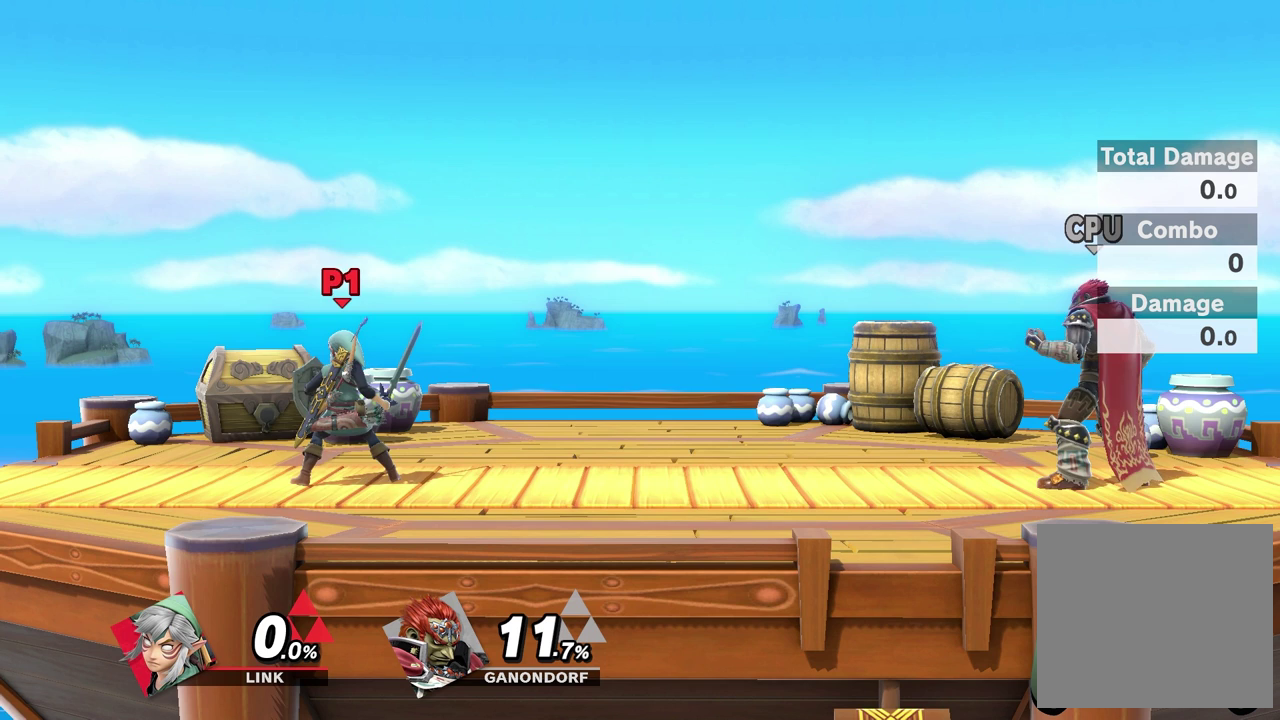
Gameplay with a controller (Nintendo layout); each line is a JSON object with the inputs held at the frame after it (dt_ms = milliseconds from this image to that frame). "events" lists button and stick changes between this image and that frame as [ms after this image, input, new state], when the widget could be followed in between. Not read: L3 R3 left_stick.
{"dt_ms": 500, "buttons": [], "right_stick": "center", "events": [[333, "A", "down"], [467, "A", "up"]]}
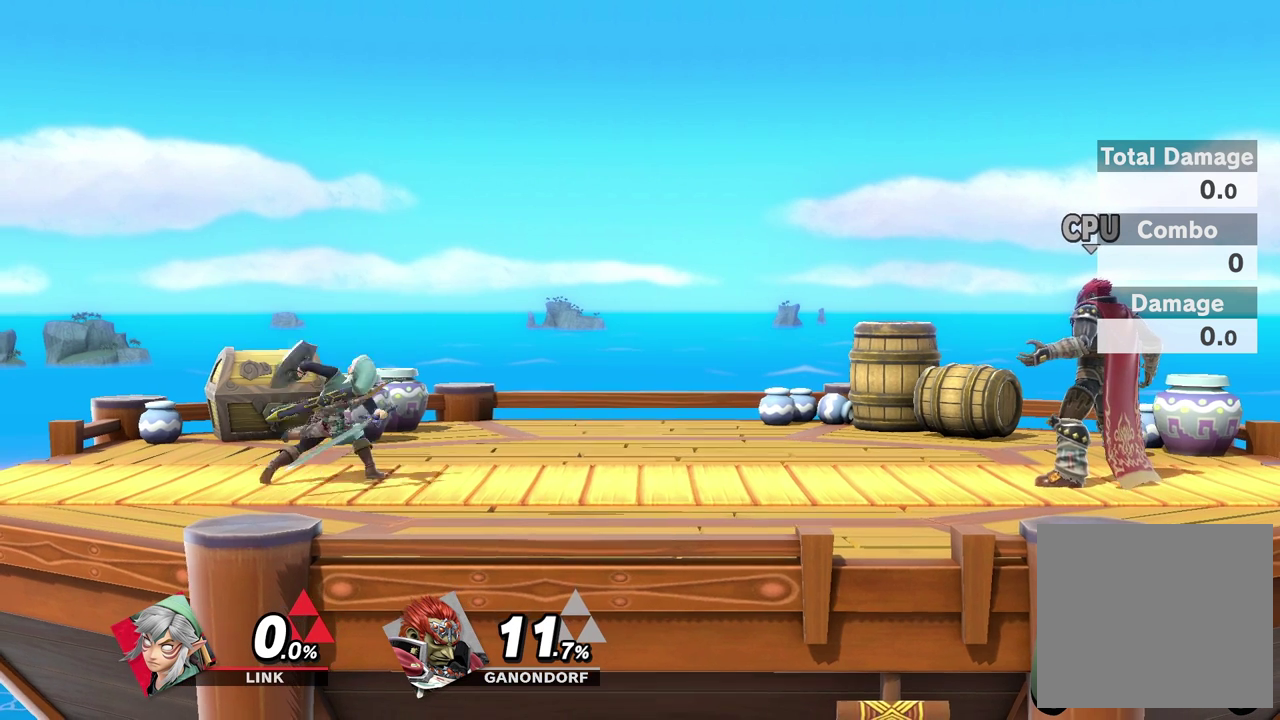
{"dt_ms": 500, "buttons": [], "right_stick": "center", "events": []}
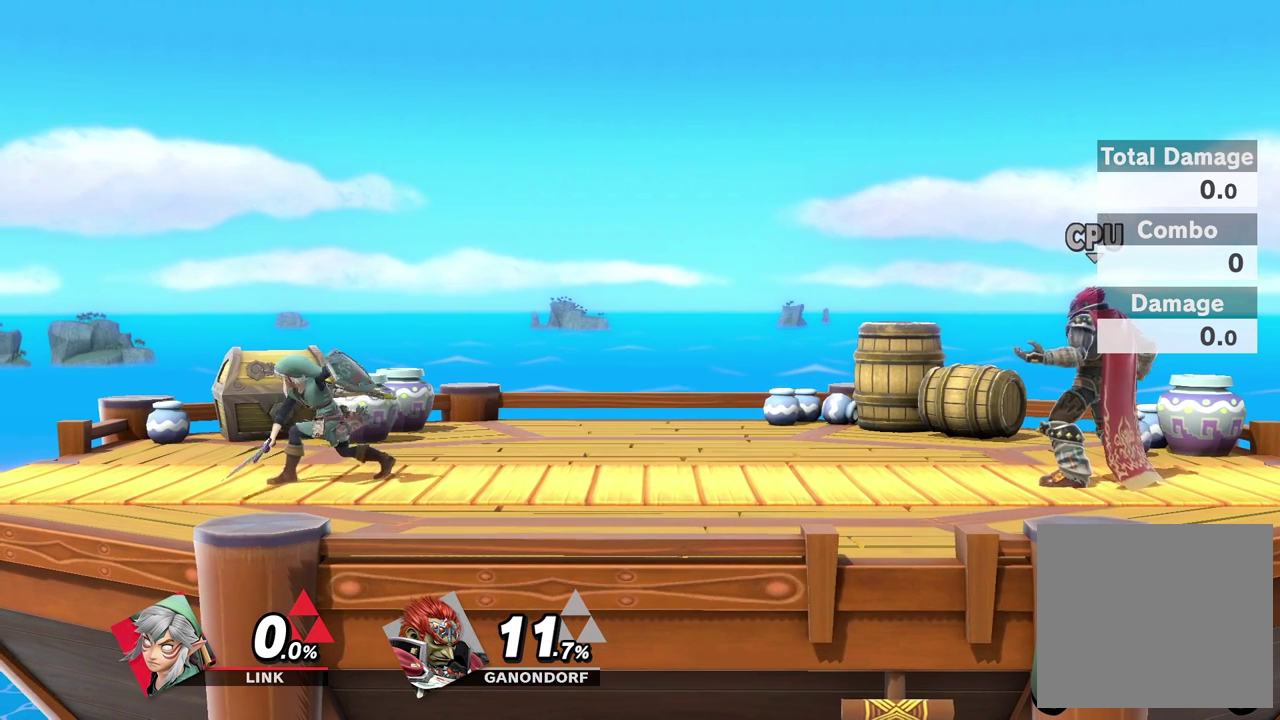
{"dt_ms": 500, "buttons": [], "right_stick": "center", "events": []}
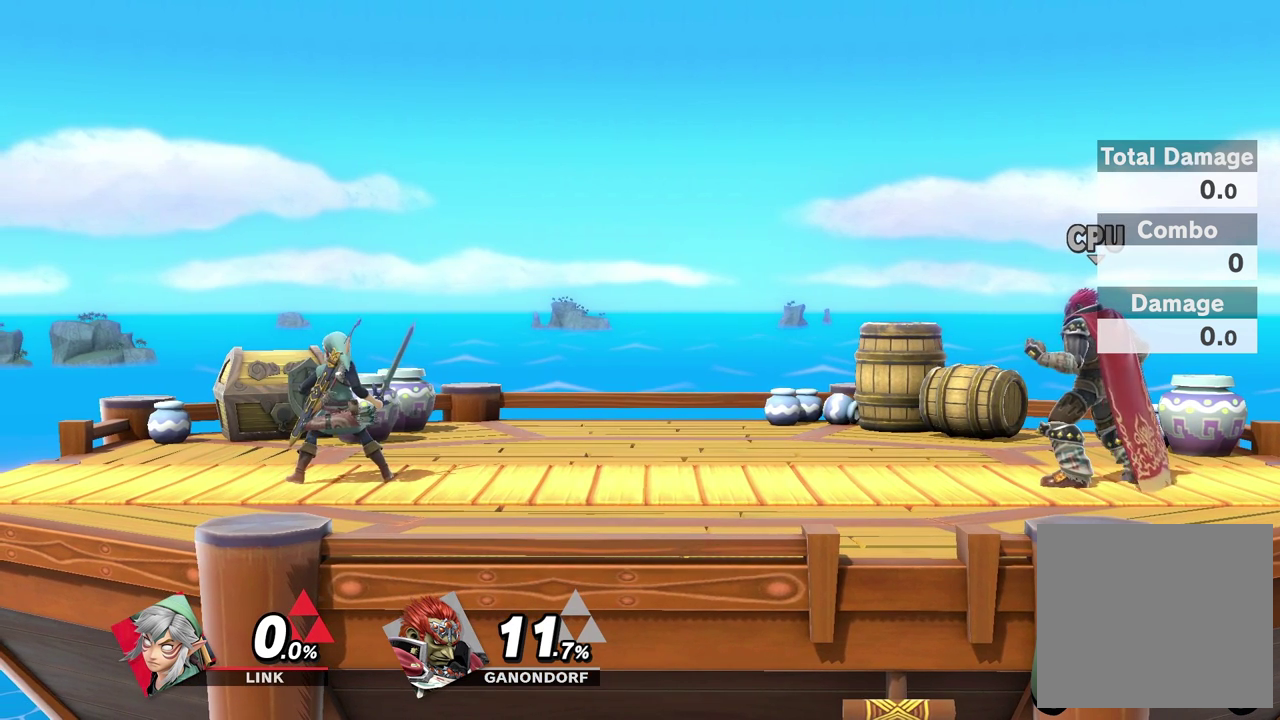
{"dt_ms": 700, "buttons": [], "right_stick": "center", "events": [[250, "A", "down"], [350, "A", "up"]]}
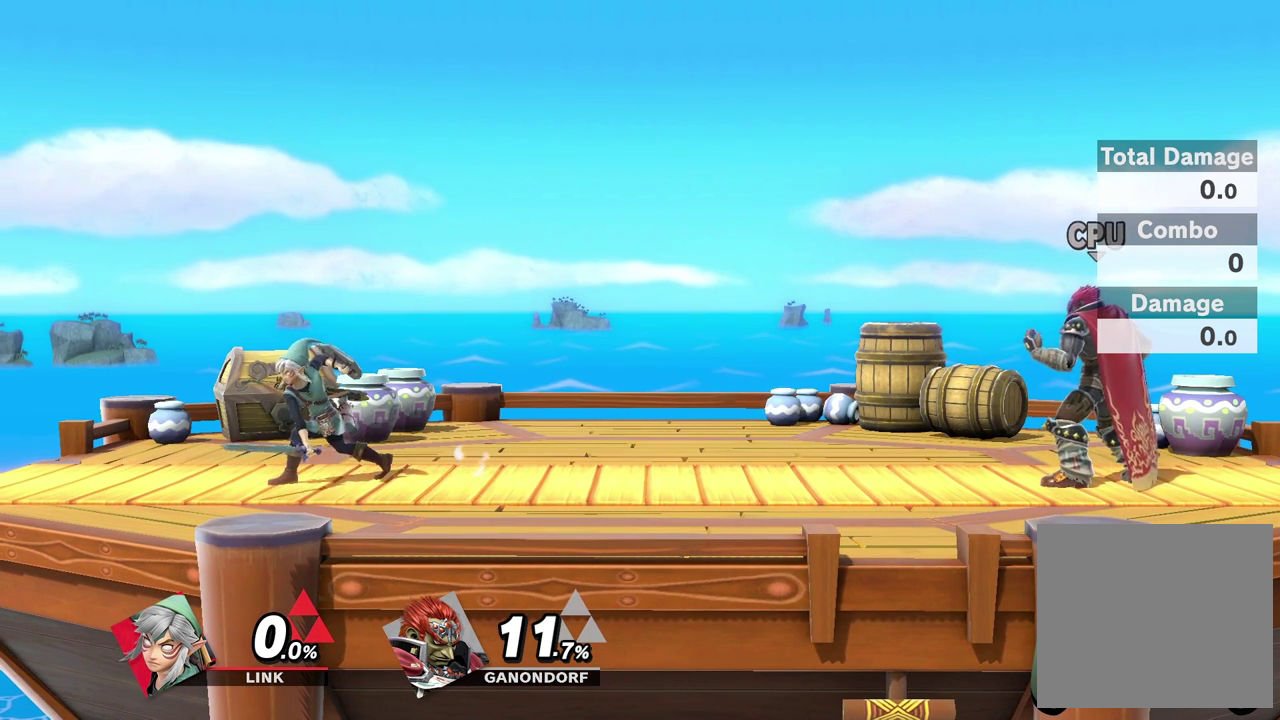
{"dt_ms": 300, "buttons": [], "right_stick": "center", "events": []}
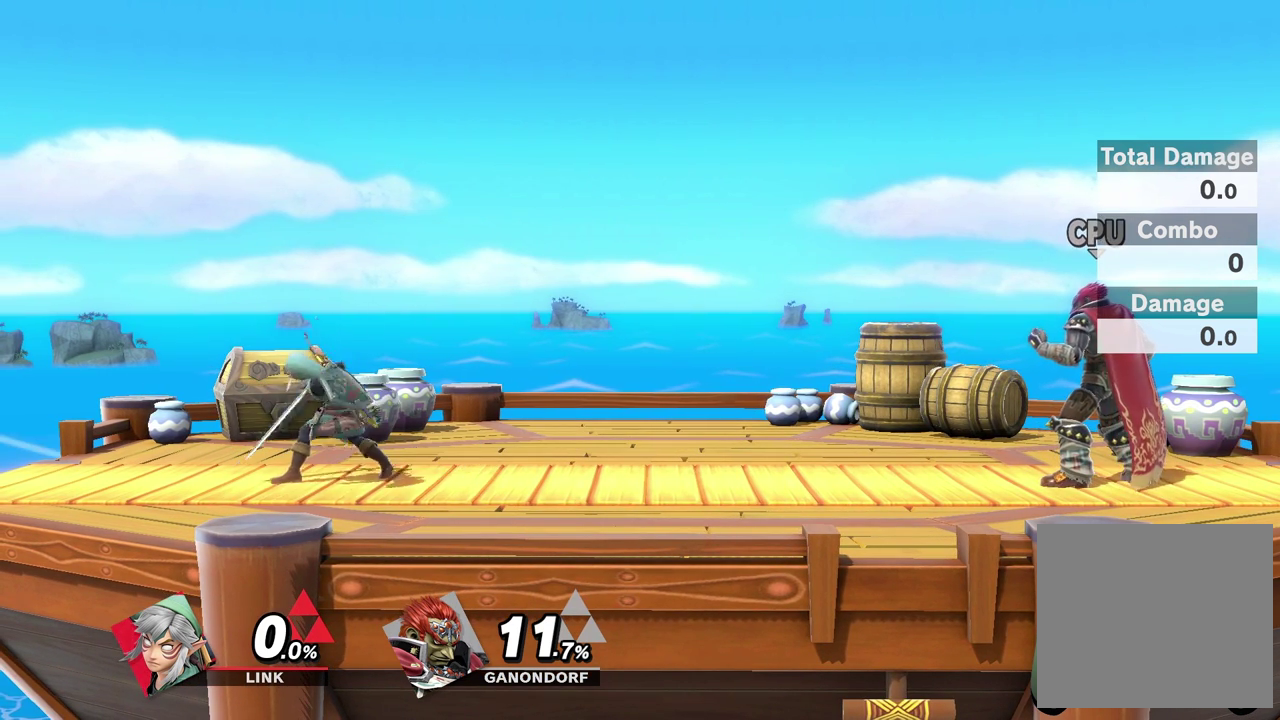
{"dt_ms": 500, "buttons": [], "right_stick": "center", "events": []}
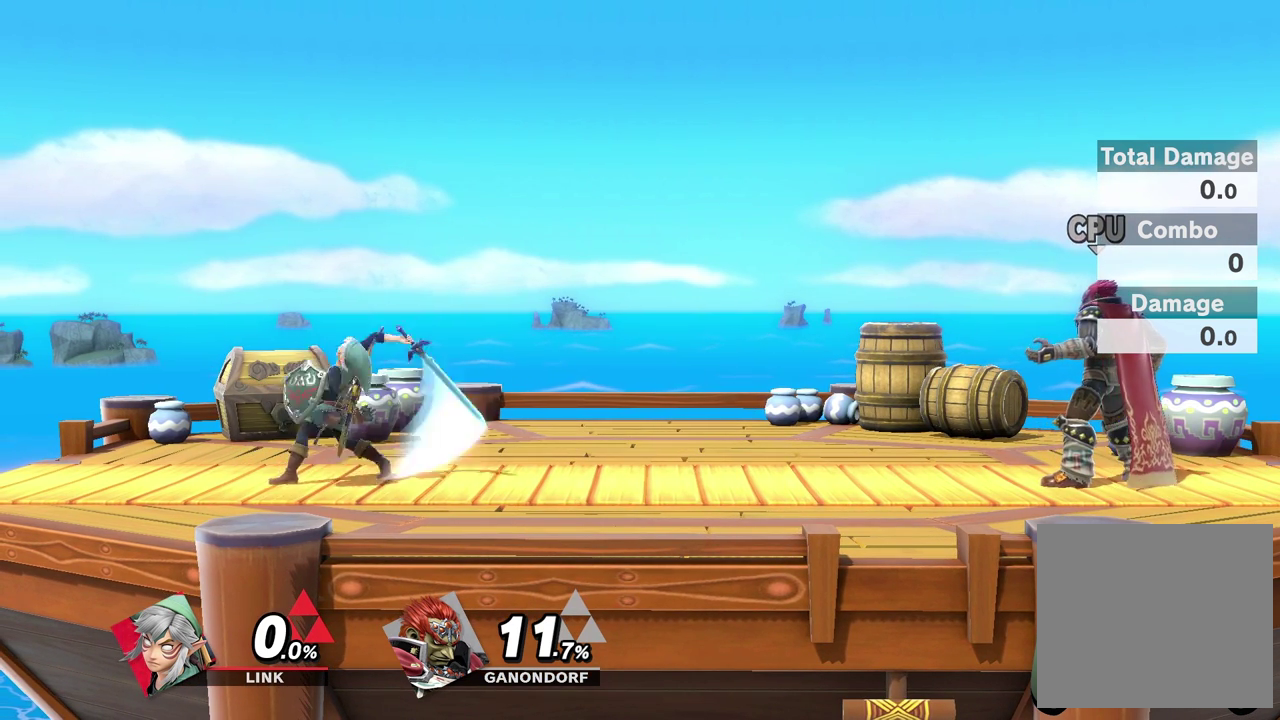
{"dt_ms": 500, "buttons": [], "right_stick": "center", "events": []}
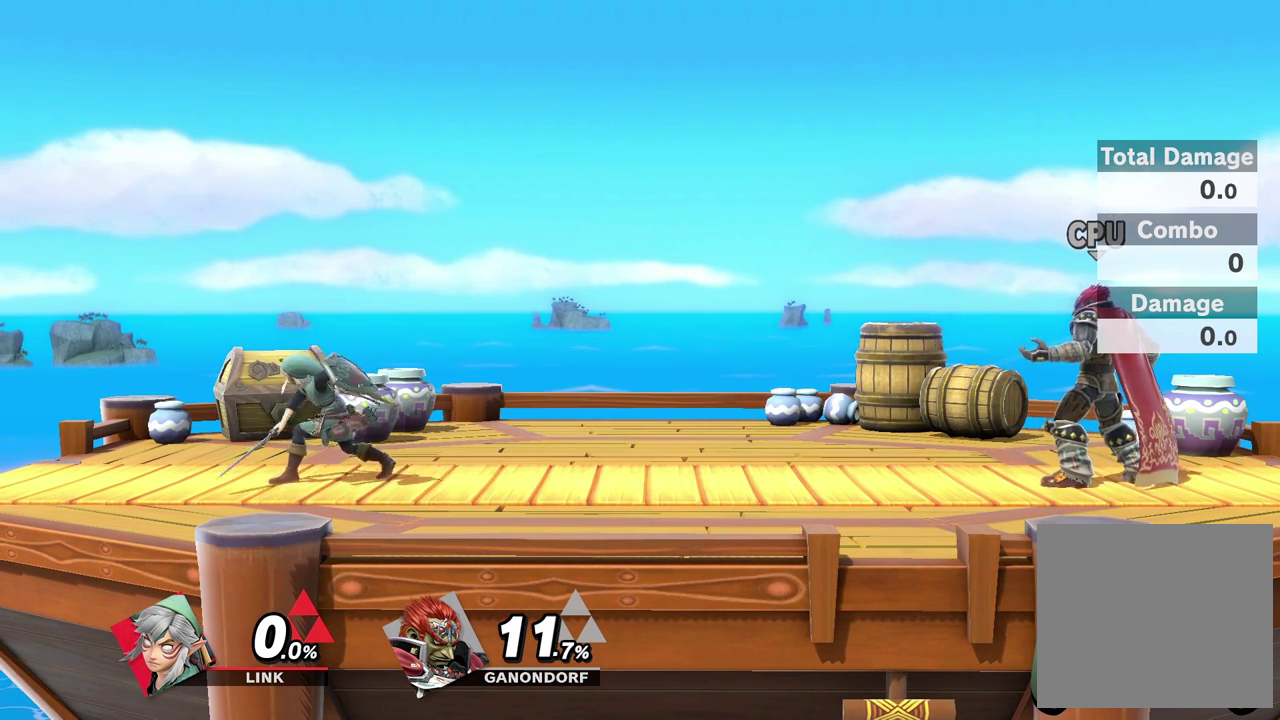
{"dt_ms": 300, "buttons": [], "right_stick": "center", "events": []}
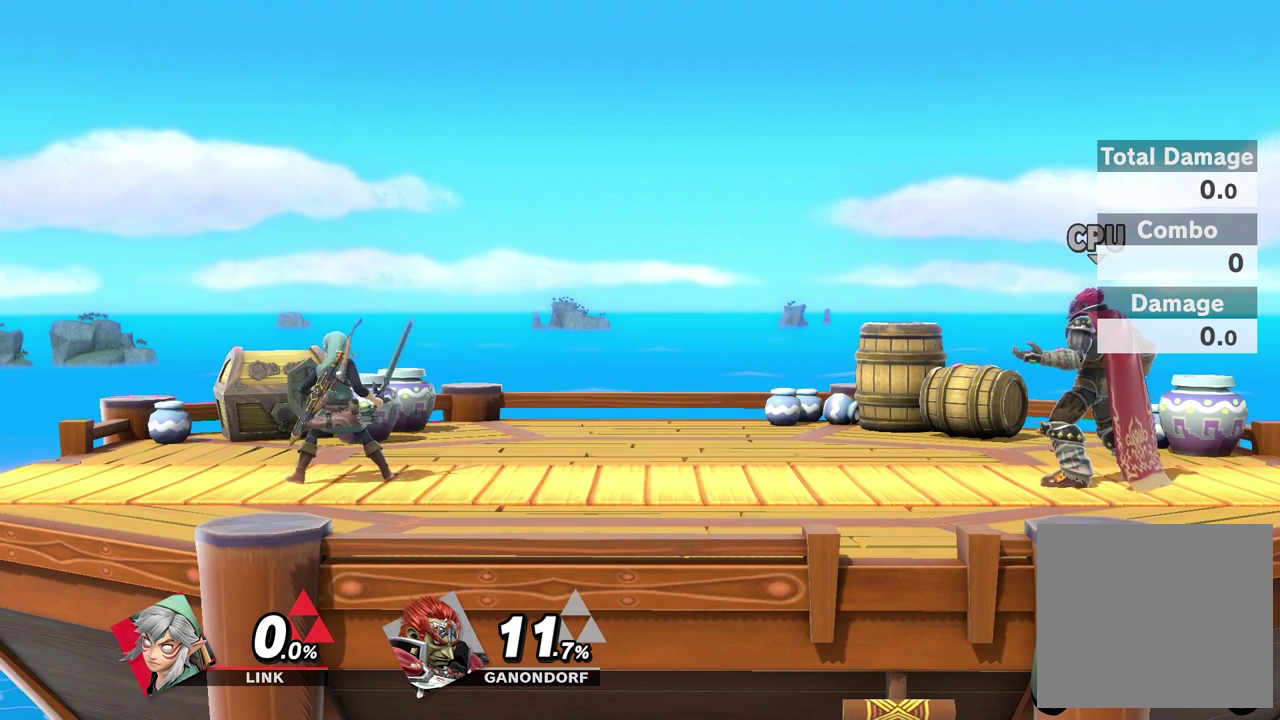
{"dt_ms": 700, "buttons": [], "right_stick": "center", "events": [[117, "A", "down"], [200, "A", "up"]]}
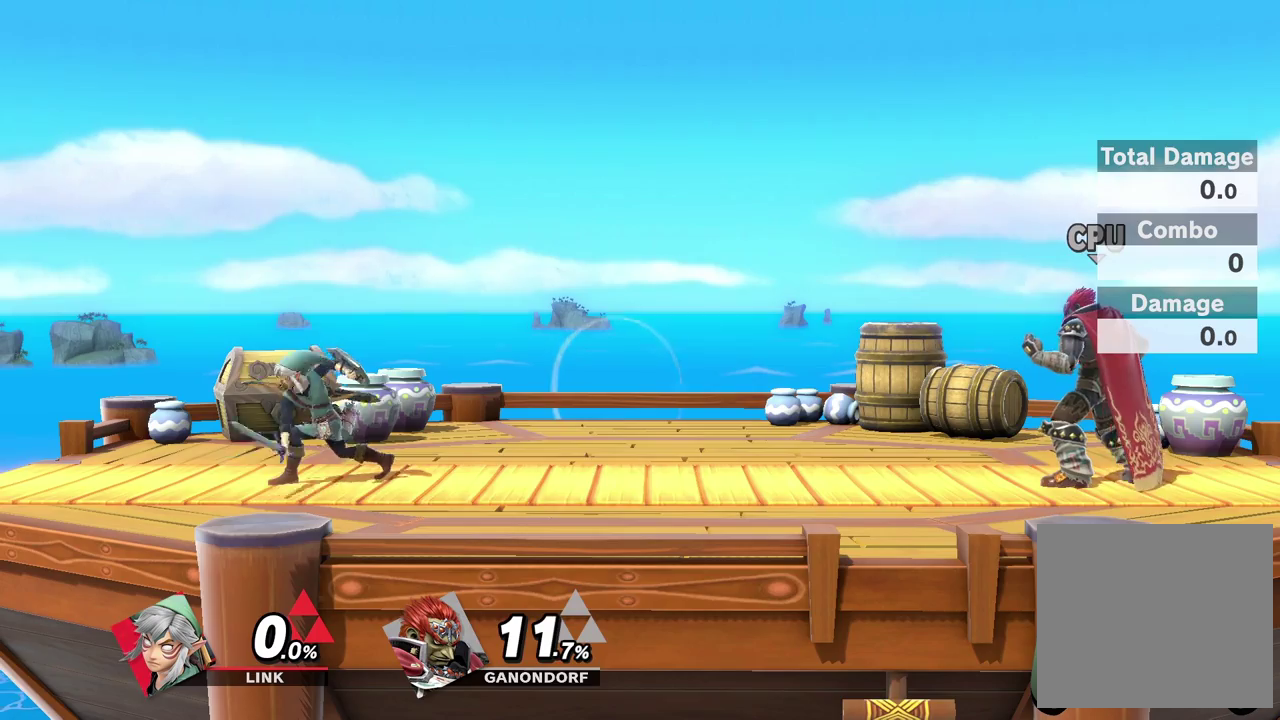
{"dt_ms": 500, "buttons": [], "right_stick": "center", "events": [[267, "A", "down"], [383, "A", "up"]]}
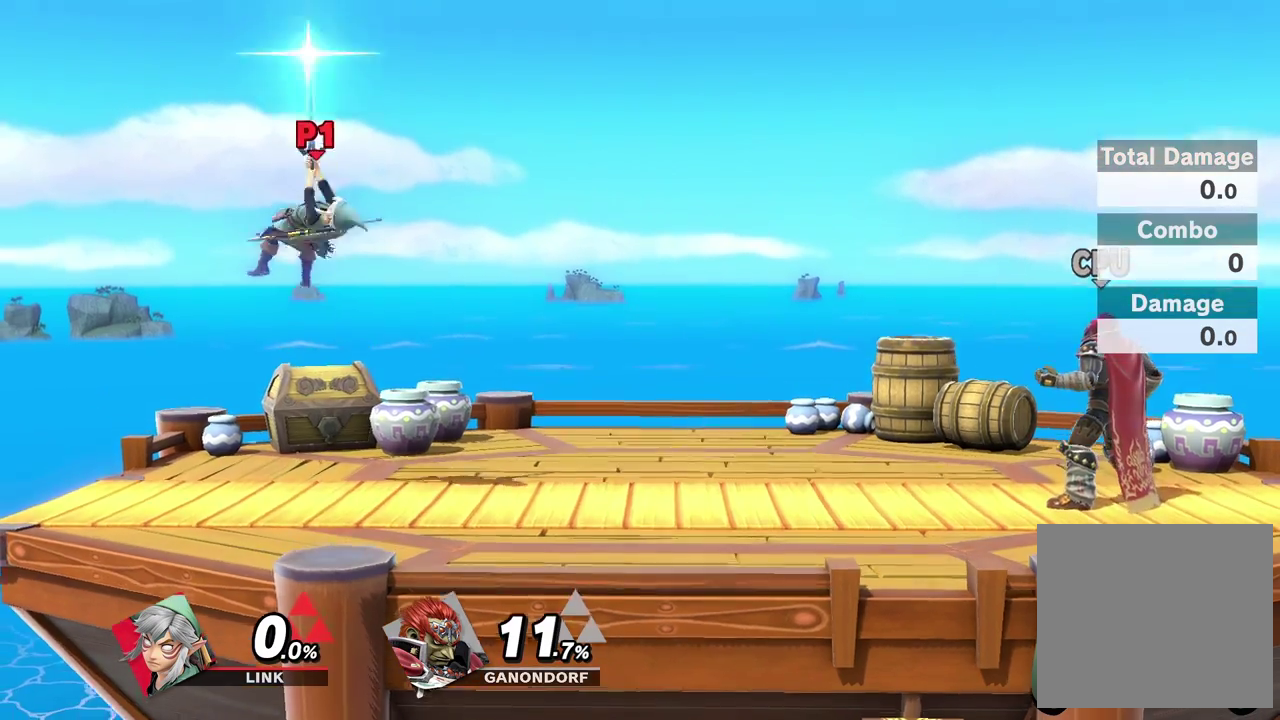
{"dt_ms": 300, "buttons": [], "right_stick": "center", "events": []}
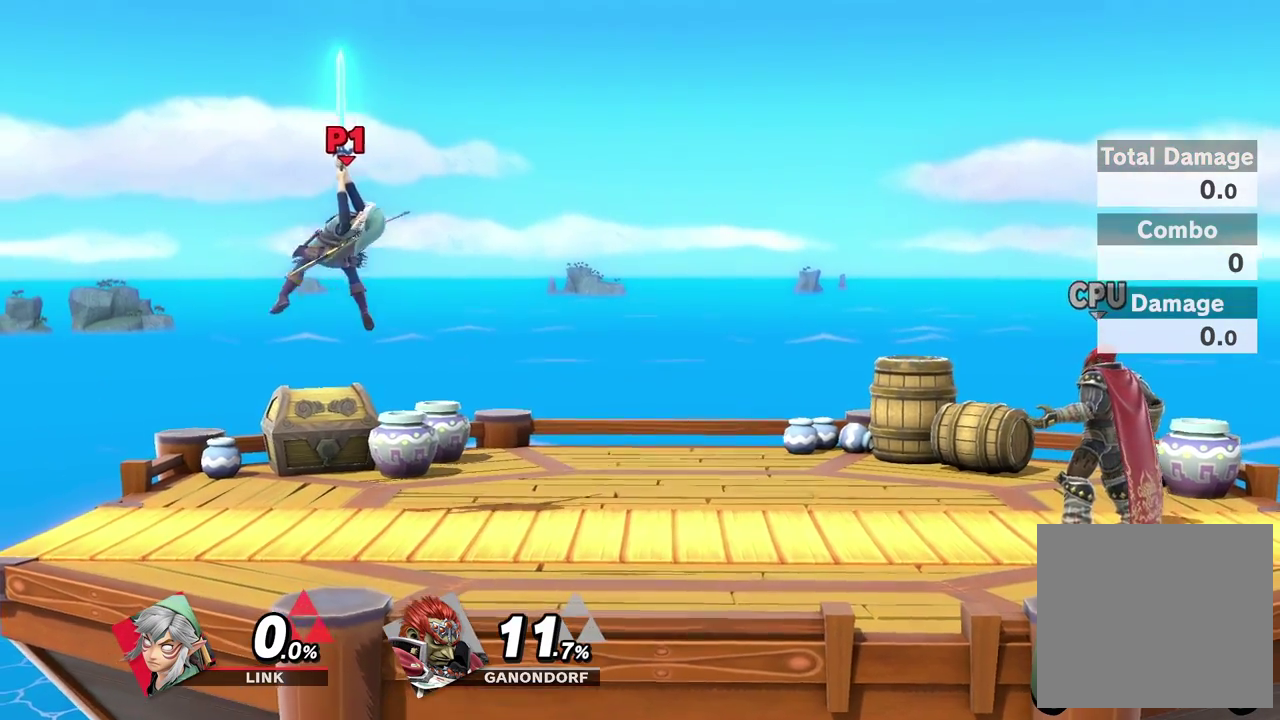
{"dt_ms": 800, "buttons": [], "right_stick": "center", "events": [[550, "A", "down"], [633, "A", "up"]]}
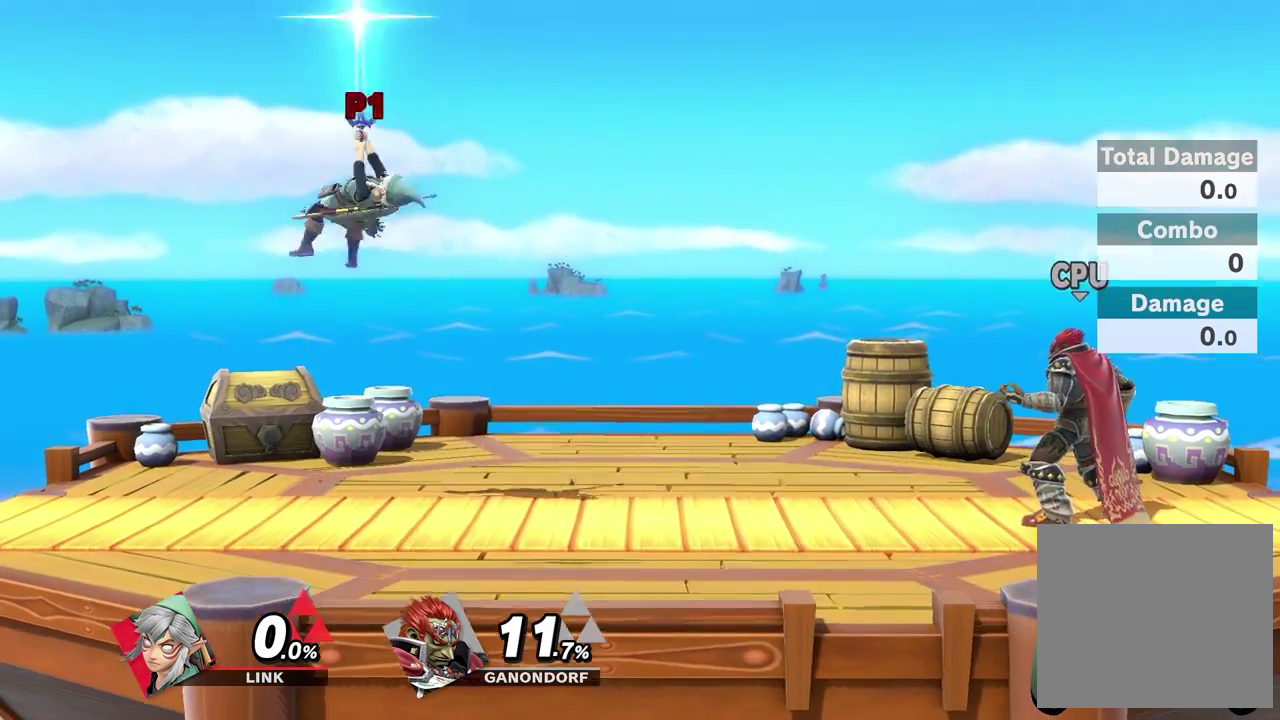
{"dt_ms": 400, "buttons": [], "right_stick": "center", "events": []}
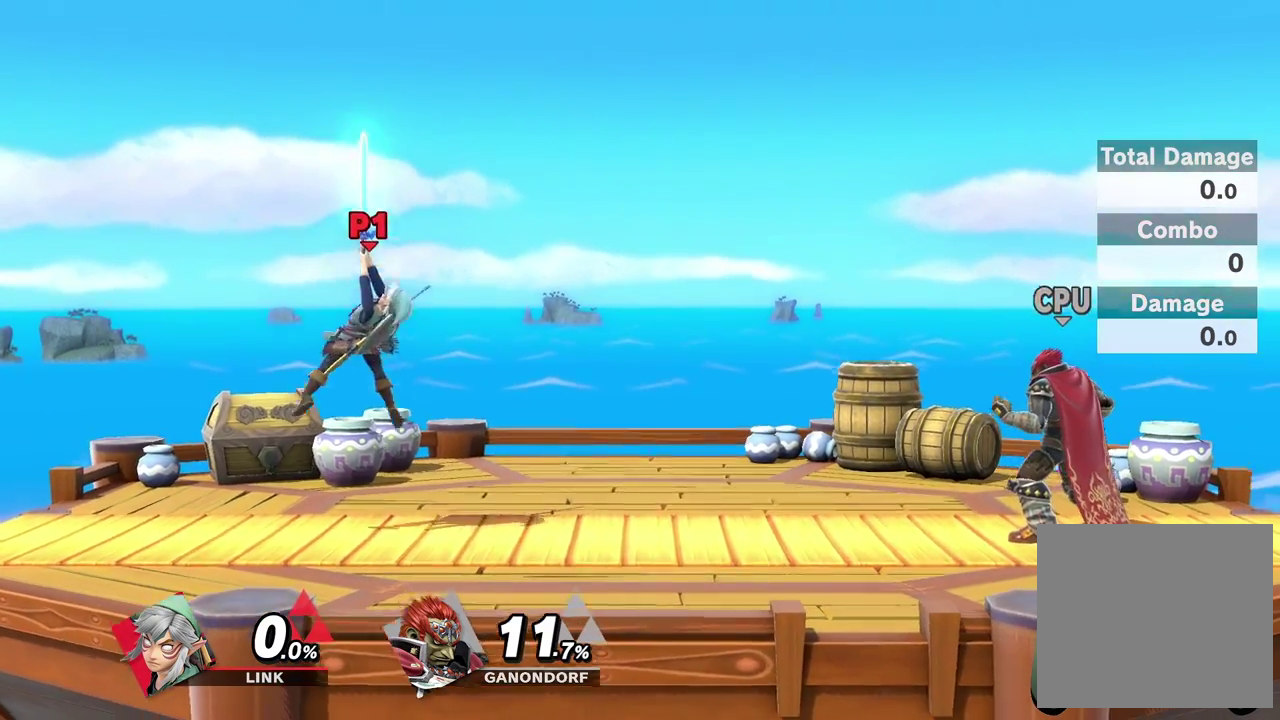
{"dt_ms": 300, "buttons": [], "right_stick": "center", "events": []}
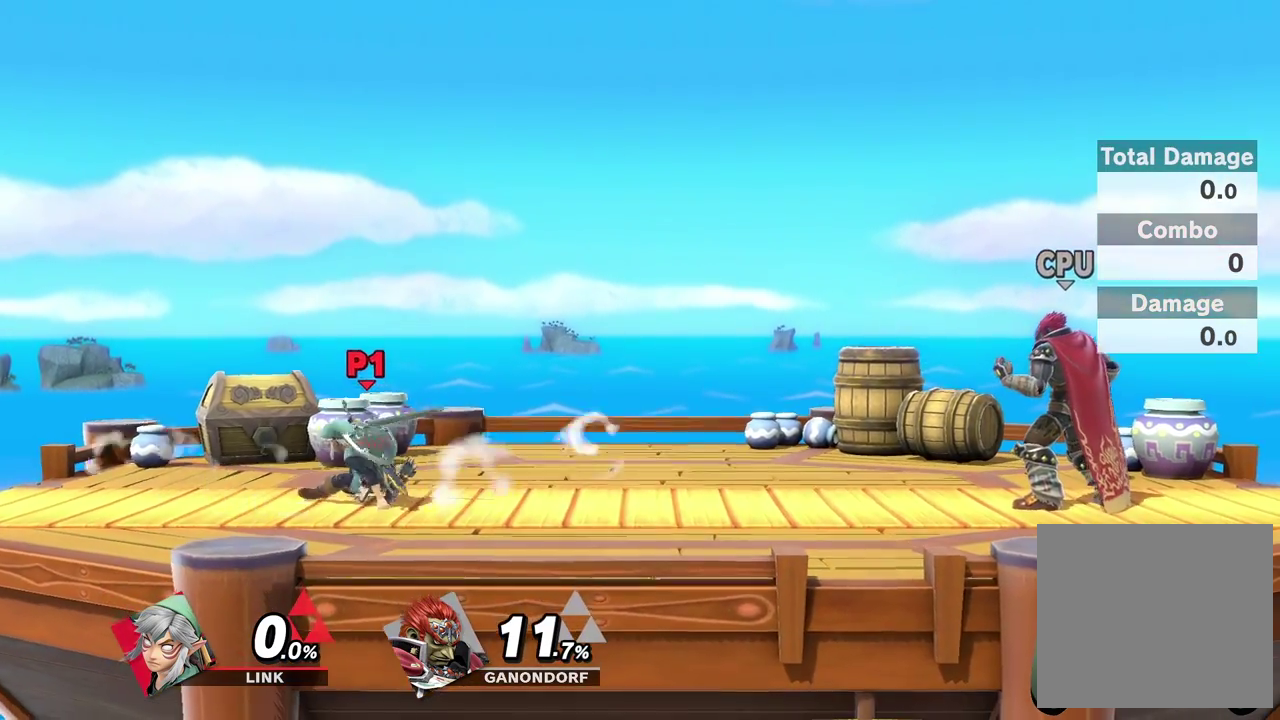
{"dt_ms": 800, "buttons": [], "right_stick": "center", "events": [[267, "A", "down"], [333, "A", "up"], [517, "A", "down"], [583, "A", "up"]]}
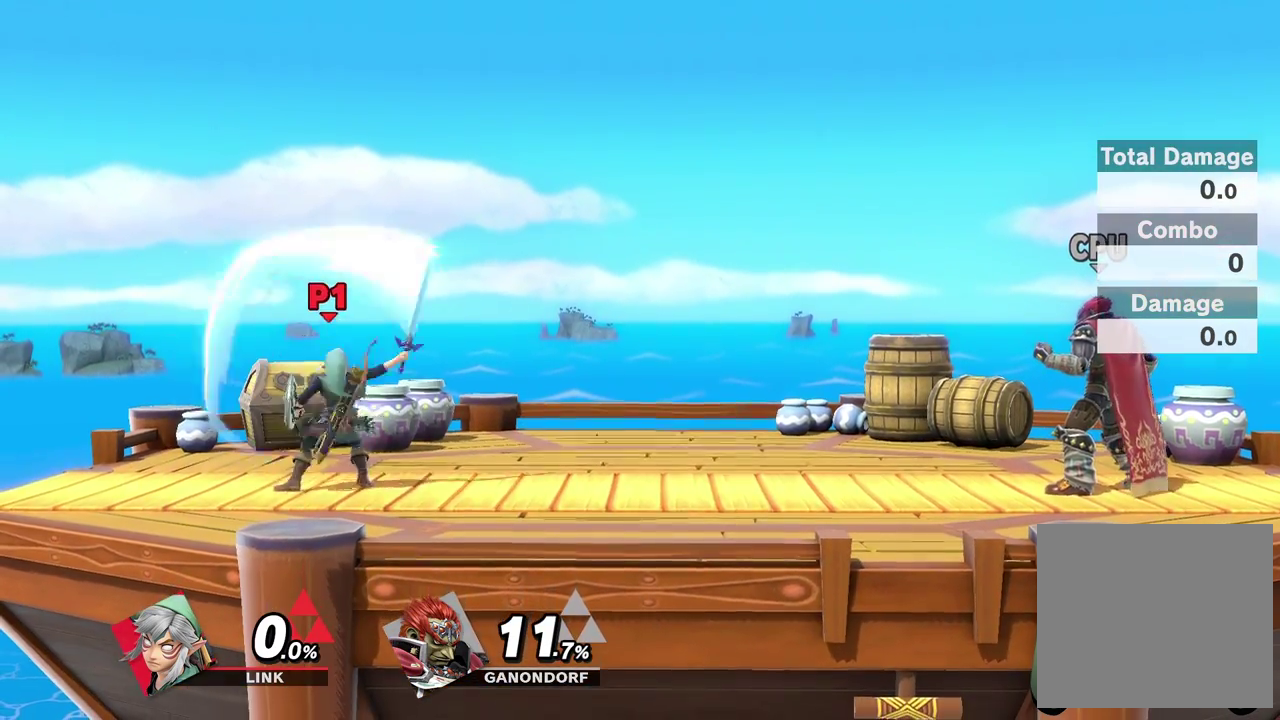
{"dt_ms": 400, "buttons": [], "right_stick": "center", "events": []}
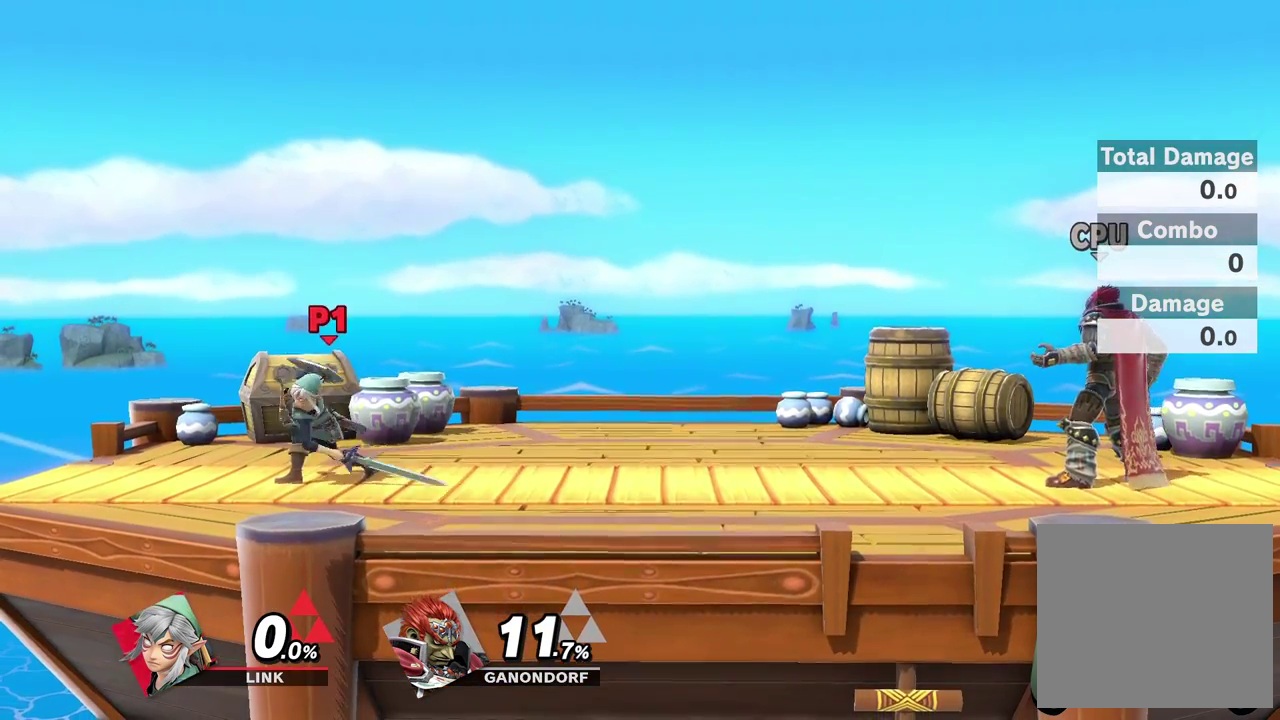
{"dt_ms": 700, "buttons": ["A"], "right_stick": "center", "events": [[633, "A", "down"]]}
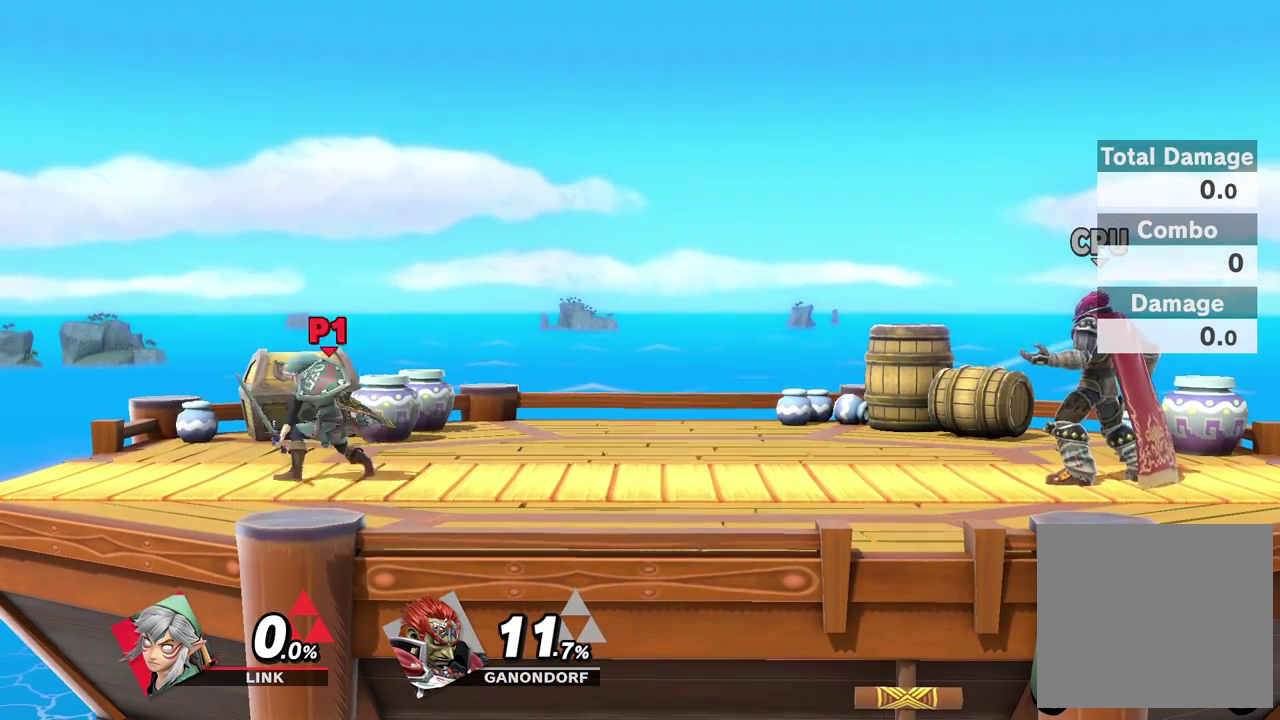
{"dt_ms": 300, "buttons": [], "right_stick": "center", "events": [[33, "A", "up"]]}
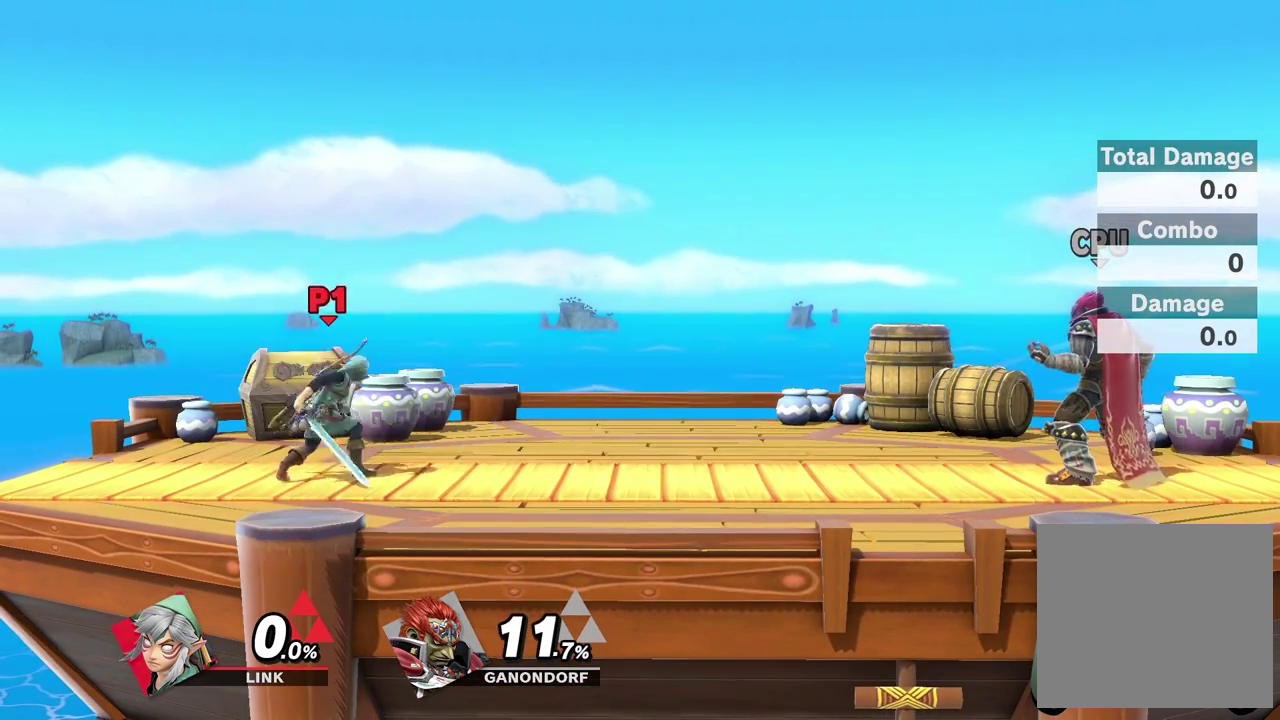
{"dt_ms": 500, "buttons": [], "right_stick": "center", "events": []}
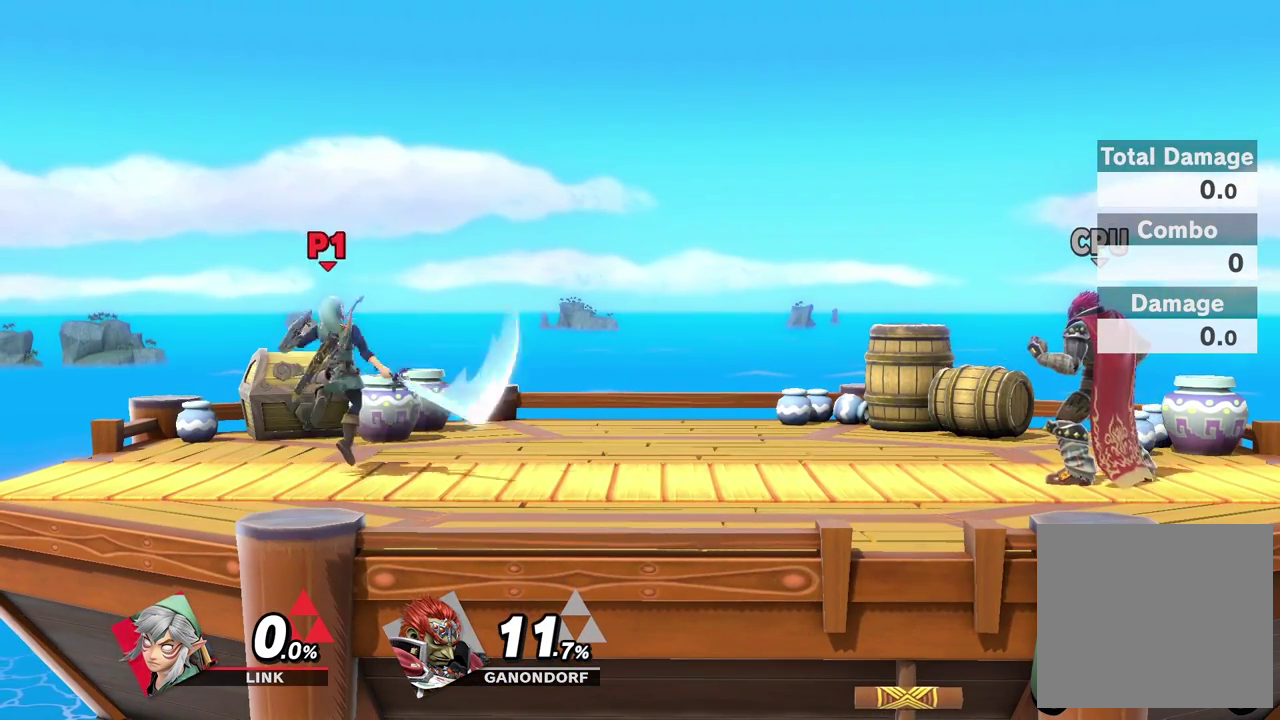
{"dt_ms": 500, "buttons": [], "right_stick": "center", "events": [[367, "A", "down"], [467, "A", "up"]]}
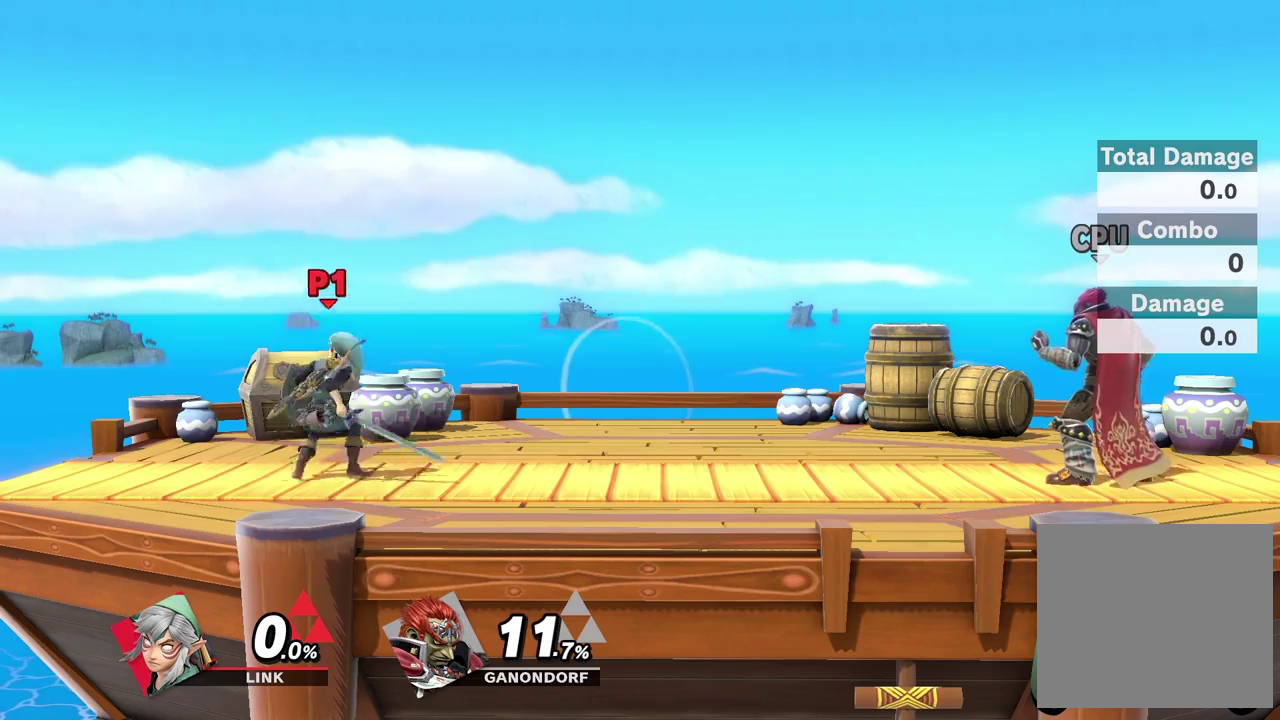
{"dt_ms": 500, "buttons": [], "right_stick": "center", "events": []}
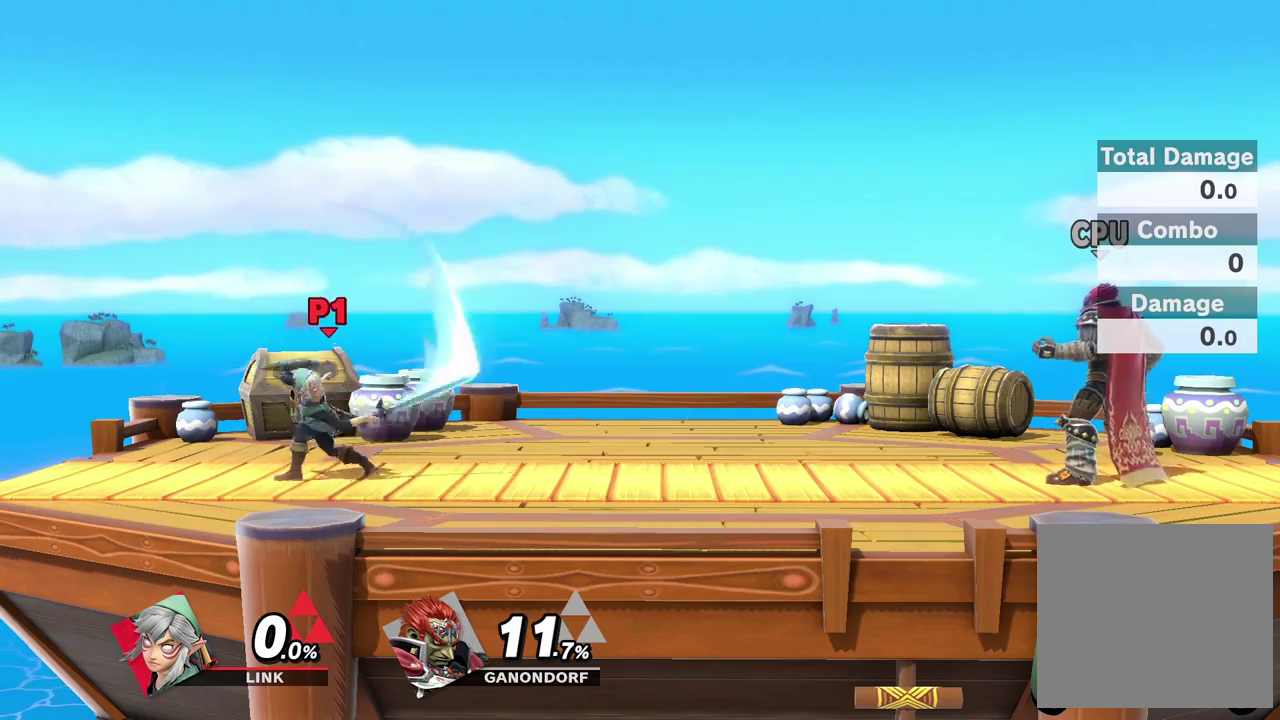
{"dt_ms": 500, "buttons": [], "right_stick": "center", "events": []}